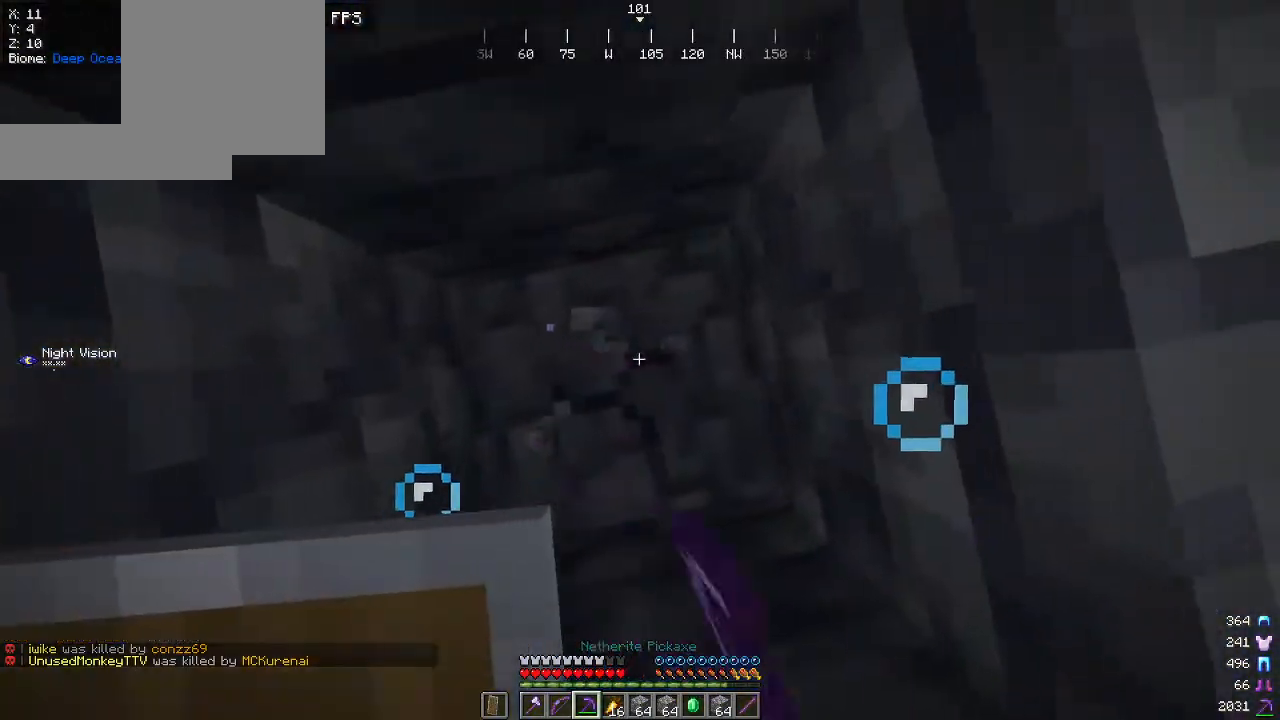
Gameplay with keyboard and mouse; each line is a JSON object with the keys and mouse buttons held at the frame after it. "events" lists presses ("down") and releases ("up") of "a", "d", "s", "w", "mouse_left" and "mouse_right" between this image and that frame as [ms after this image, input, new state], when the widget could be followed in between. "mouse_left", "mouse_right" = the "left", "right" buttons of the "mouse" list. No other keys are recorded. Fast repeated clicks can show as one long hold. Mouse movement is not recorded.
{"keys": ["a"], "mouse": ["left"], "events": [[317, "a", "down"]]}
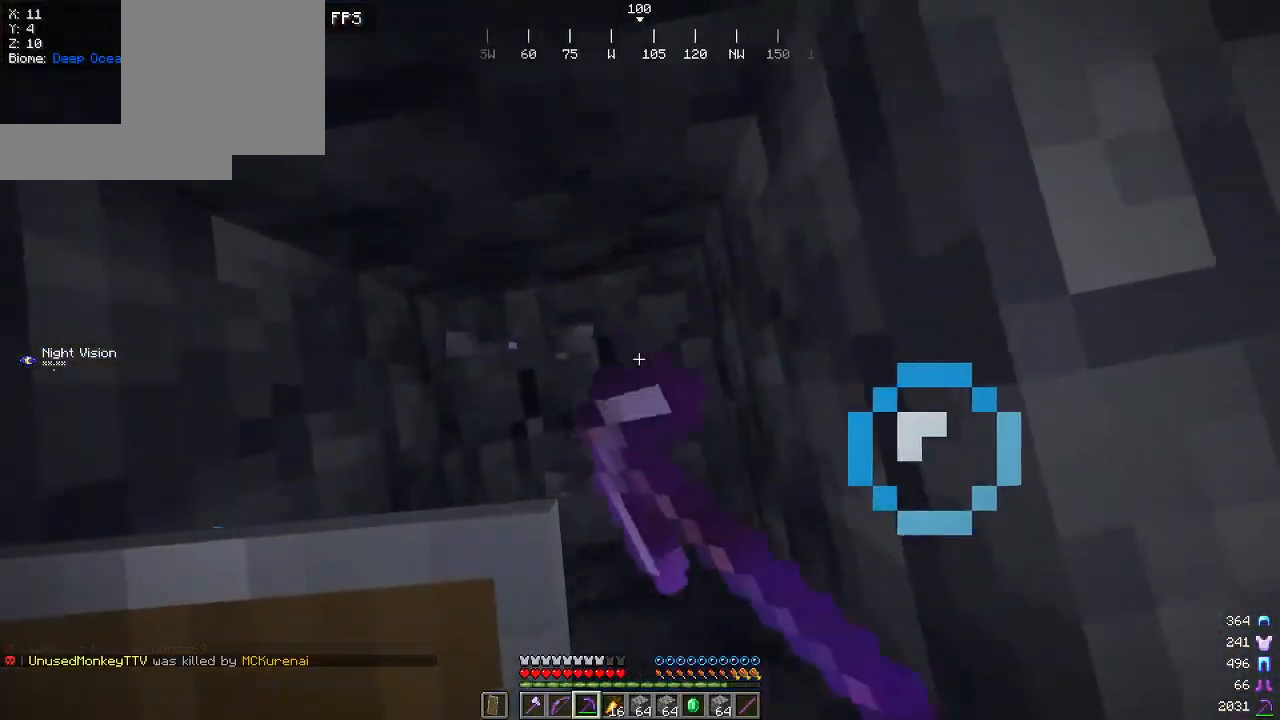
{"keys": ["a"], "mouse": ["left"], "events": []}
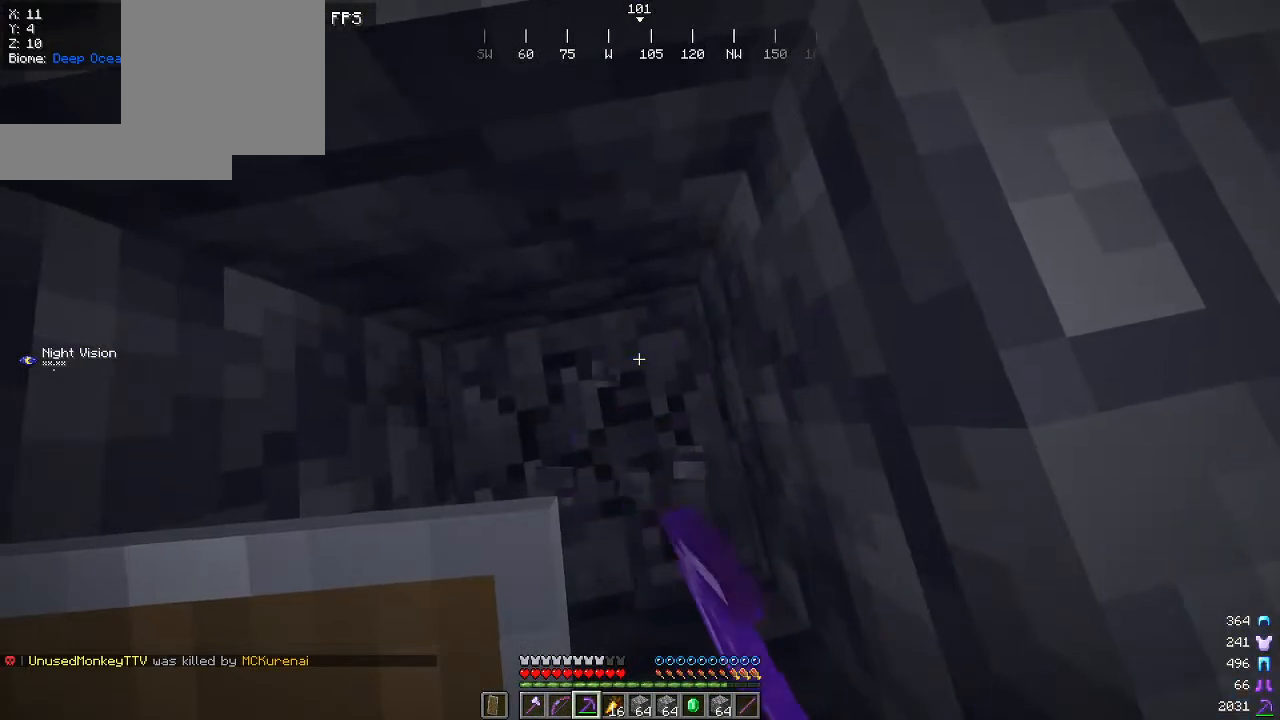
{"keys": ["a"], "mouse": ["left"], "events": []}
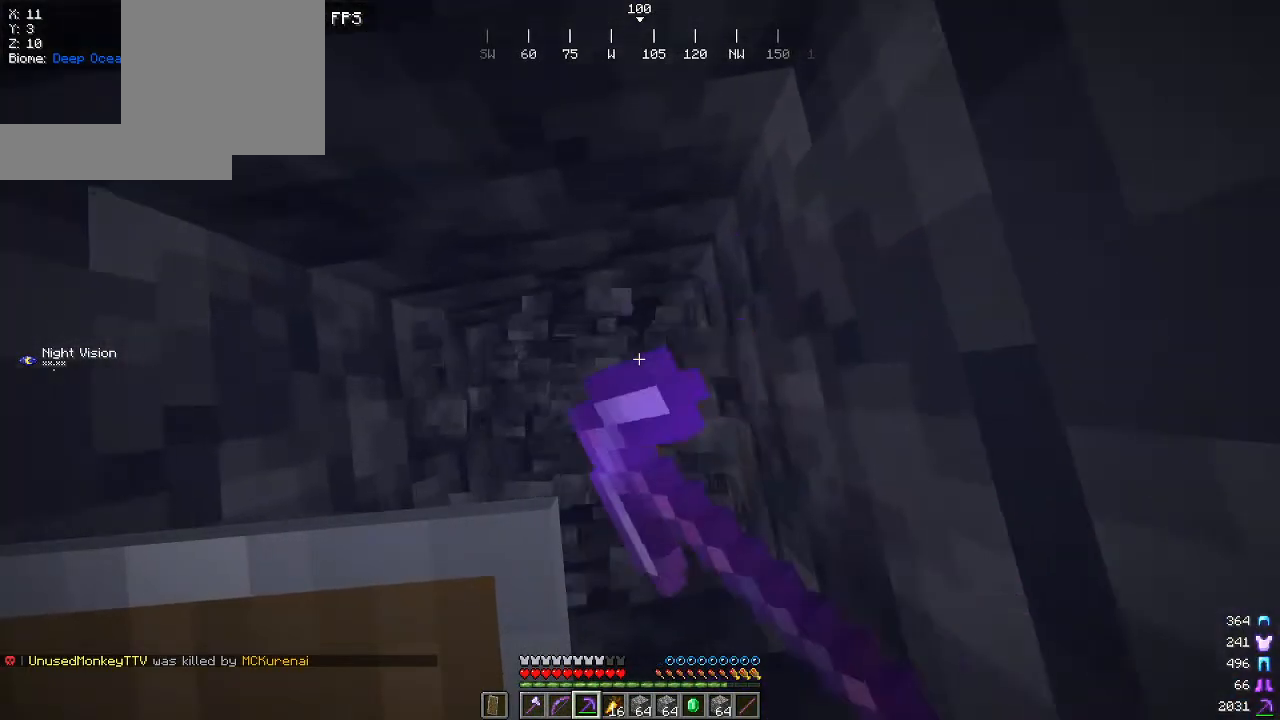
{"keys": ["a"], "mouse": ["left"], "events": []}
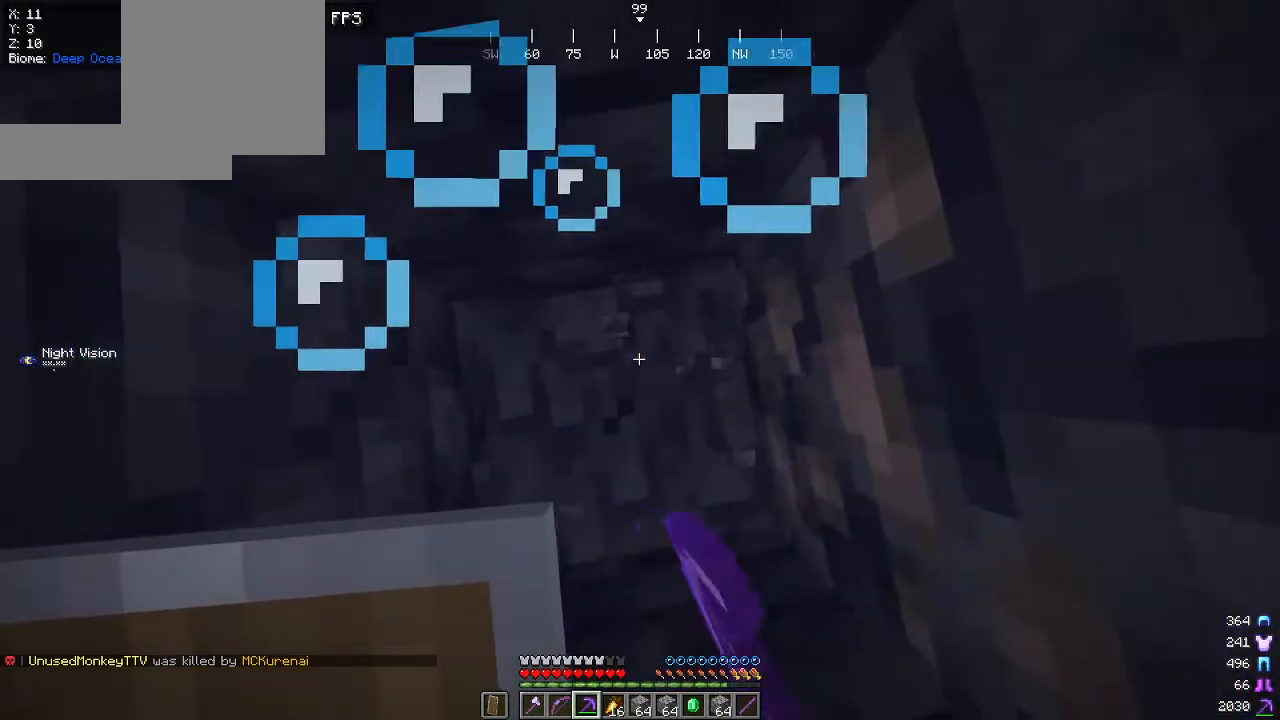
{"keys": [], "mouse": ["left"], "events": [[267, "a", "up"]]}
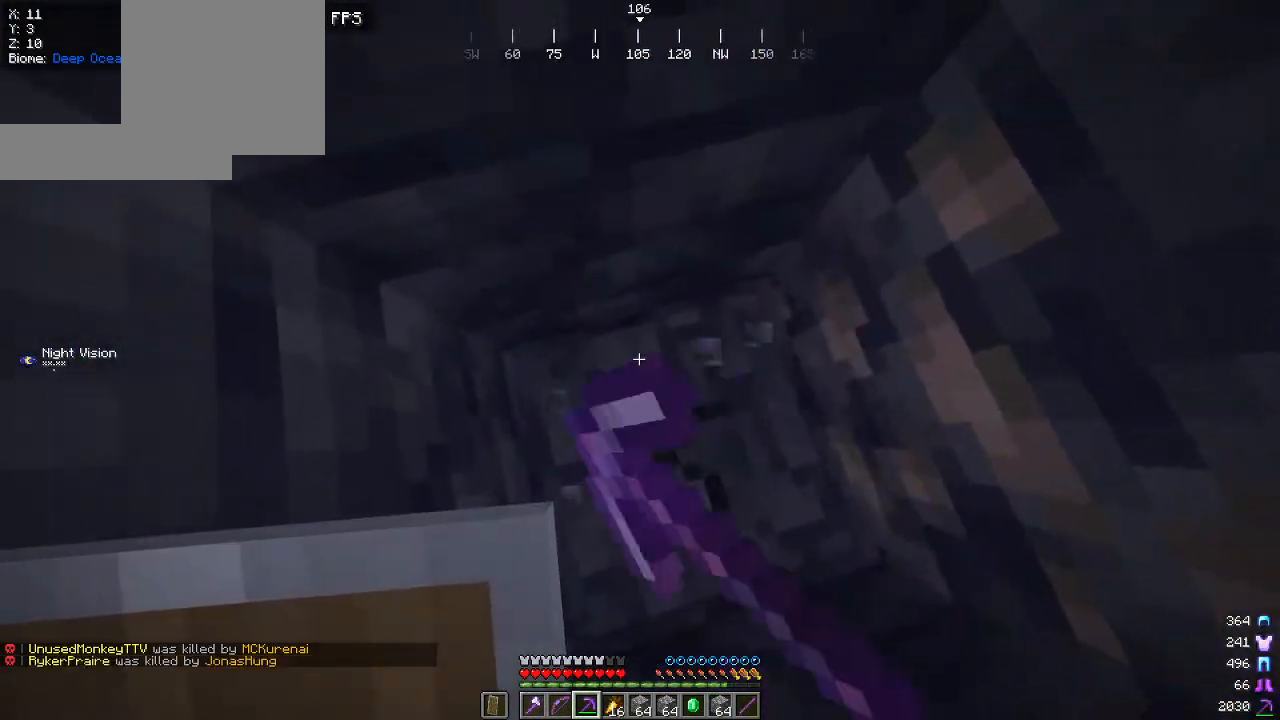
{"keys": [], "mouse": ["left"], "events": []}
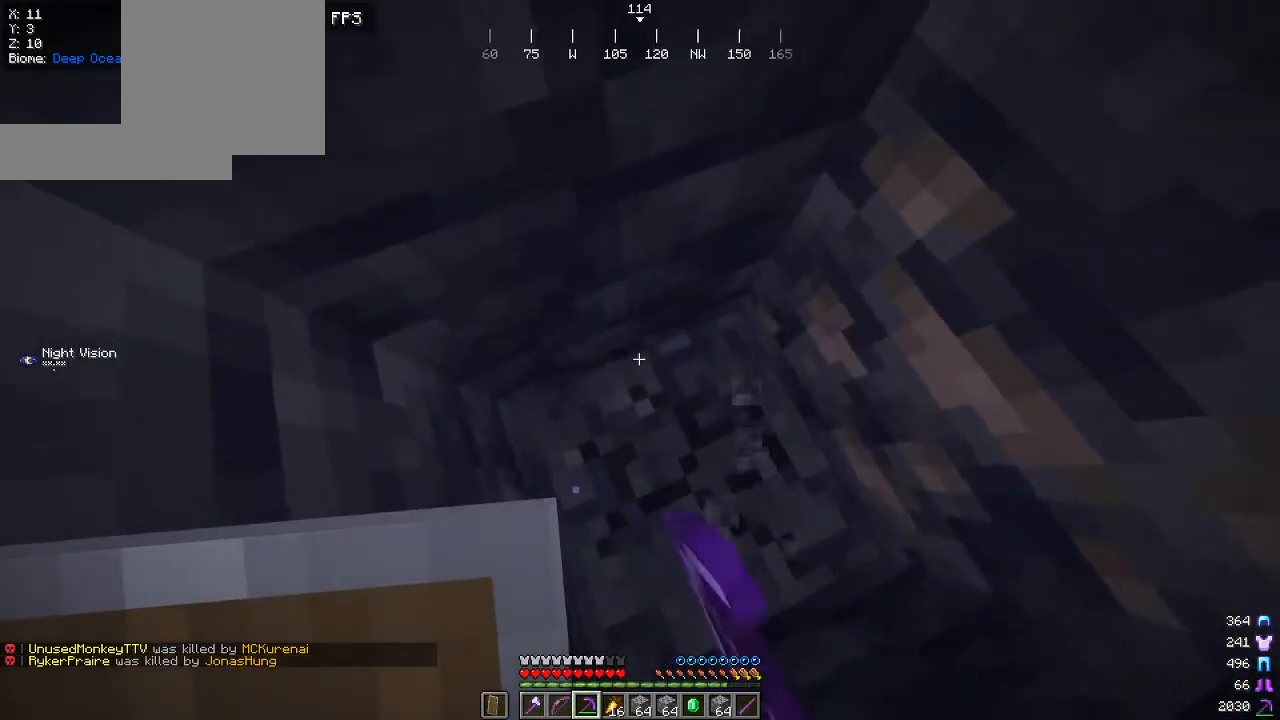
{"keys": [], "mouse": ["left"], "events": []}
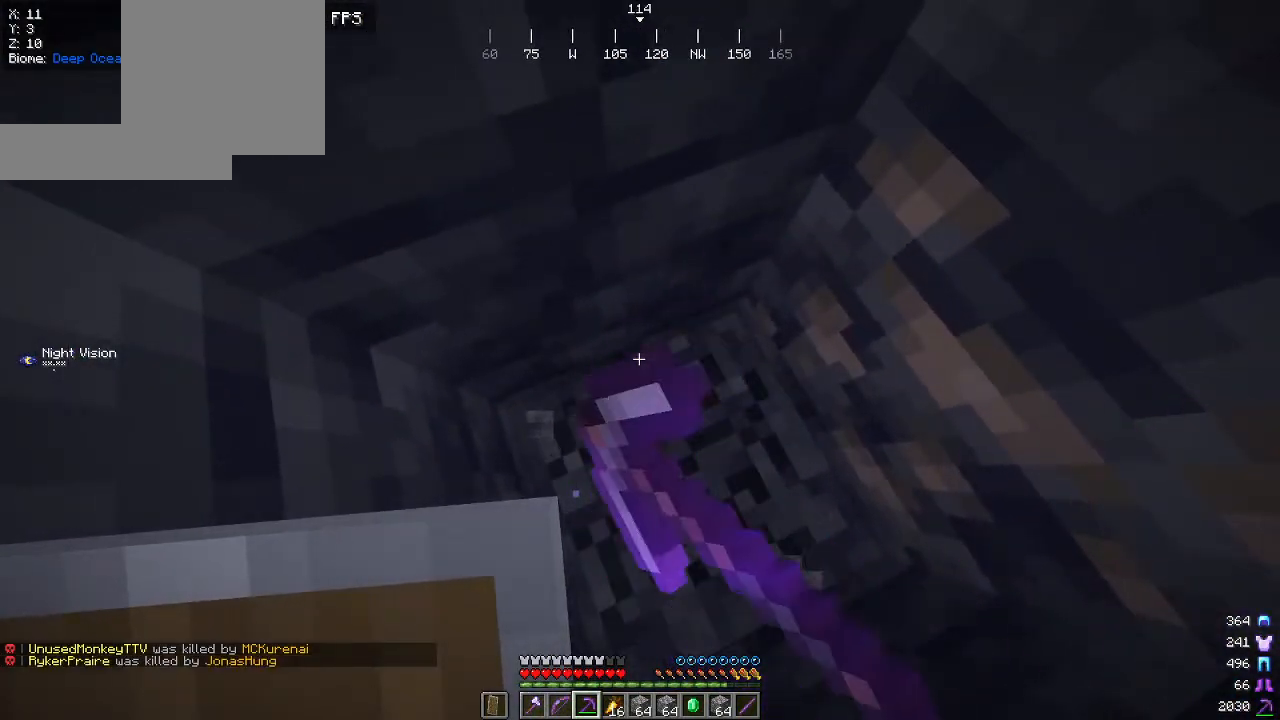
{"keys": [], "mouse": ["left"], "events": []}
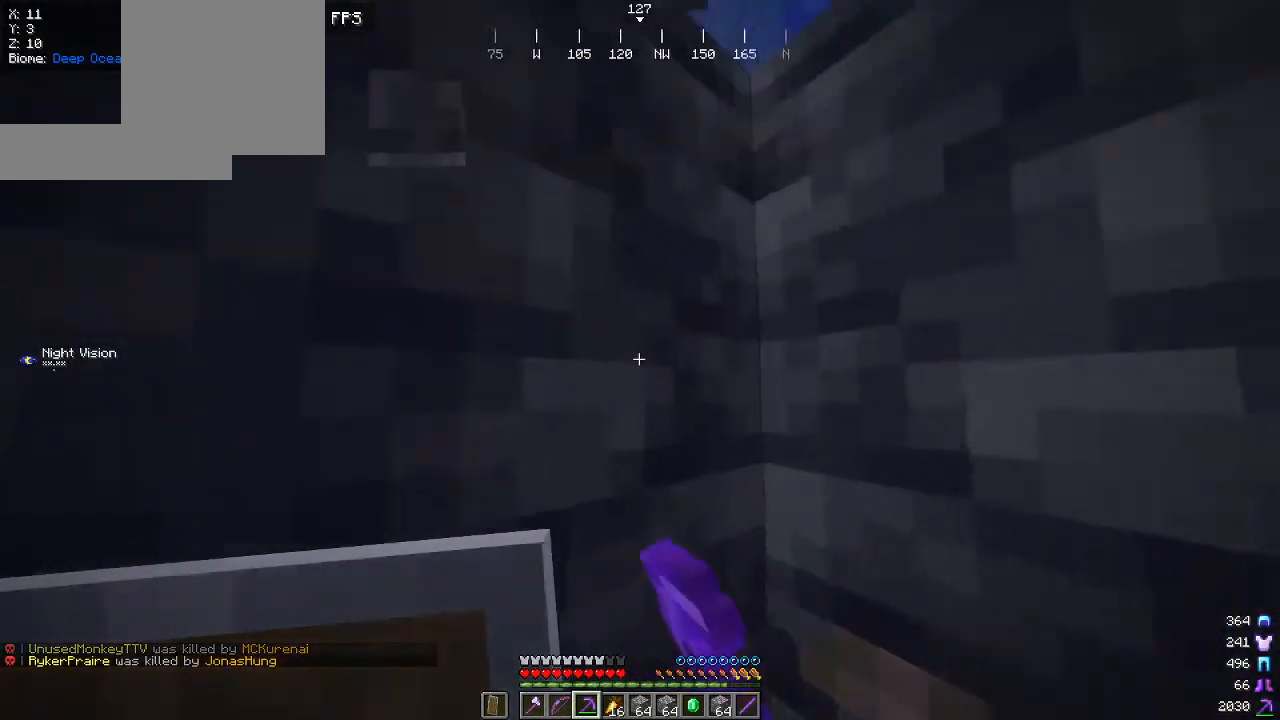
{"keys": [], "mouse": [], "events": [[117, "mouse_left", "up"]]}
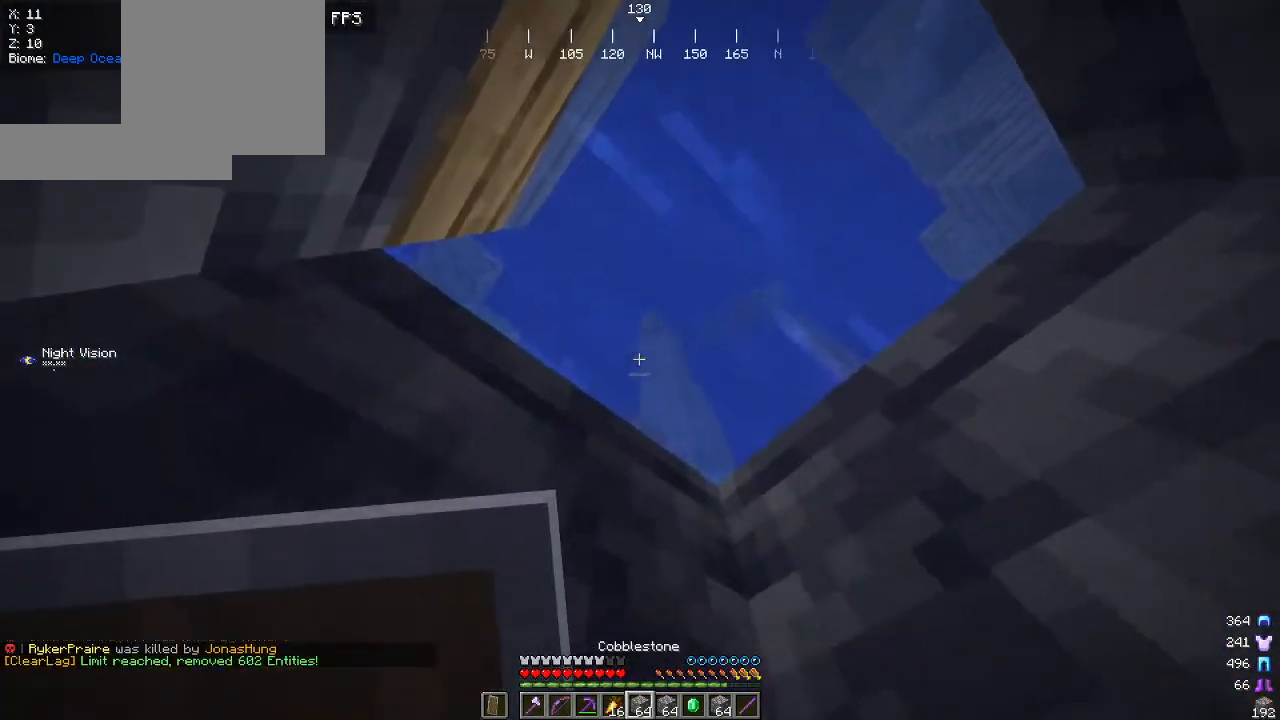
{"keys": [], "mouse": [], "events": []}
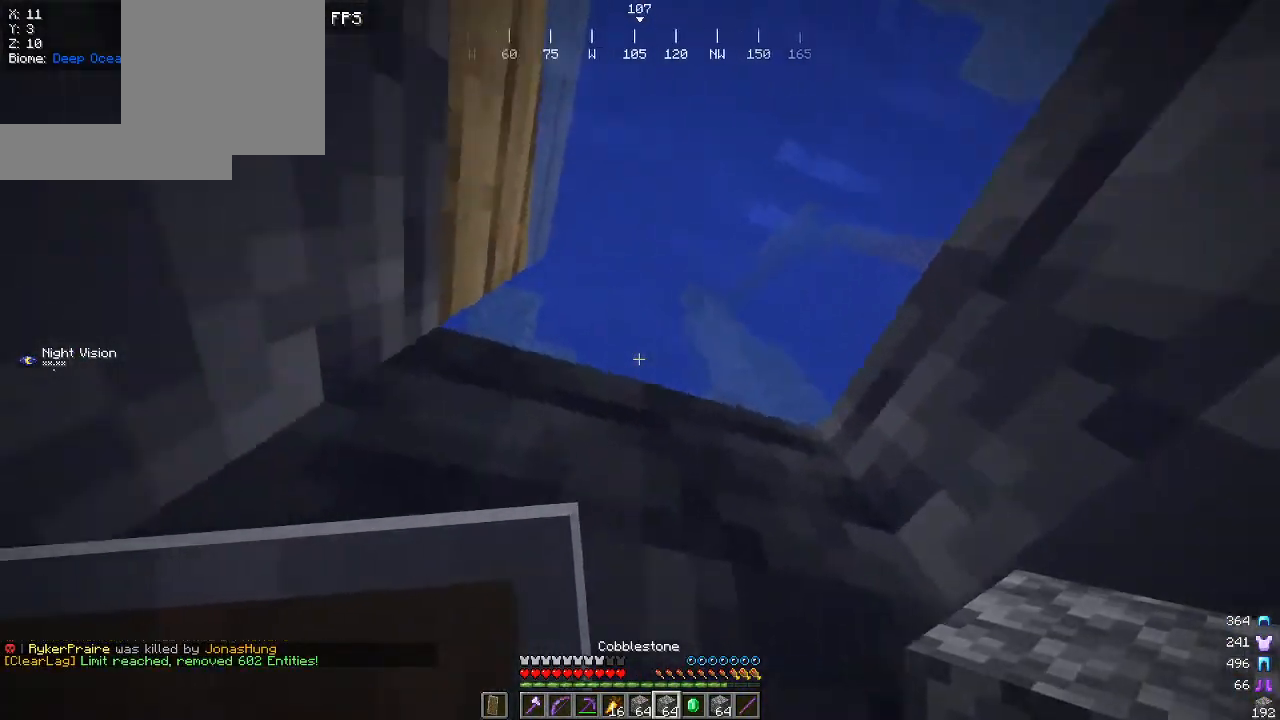
{"keys": [], "mouse": [], "events": []}
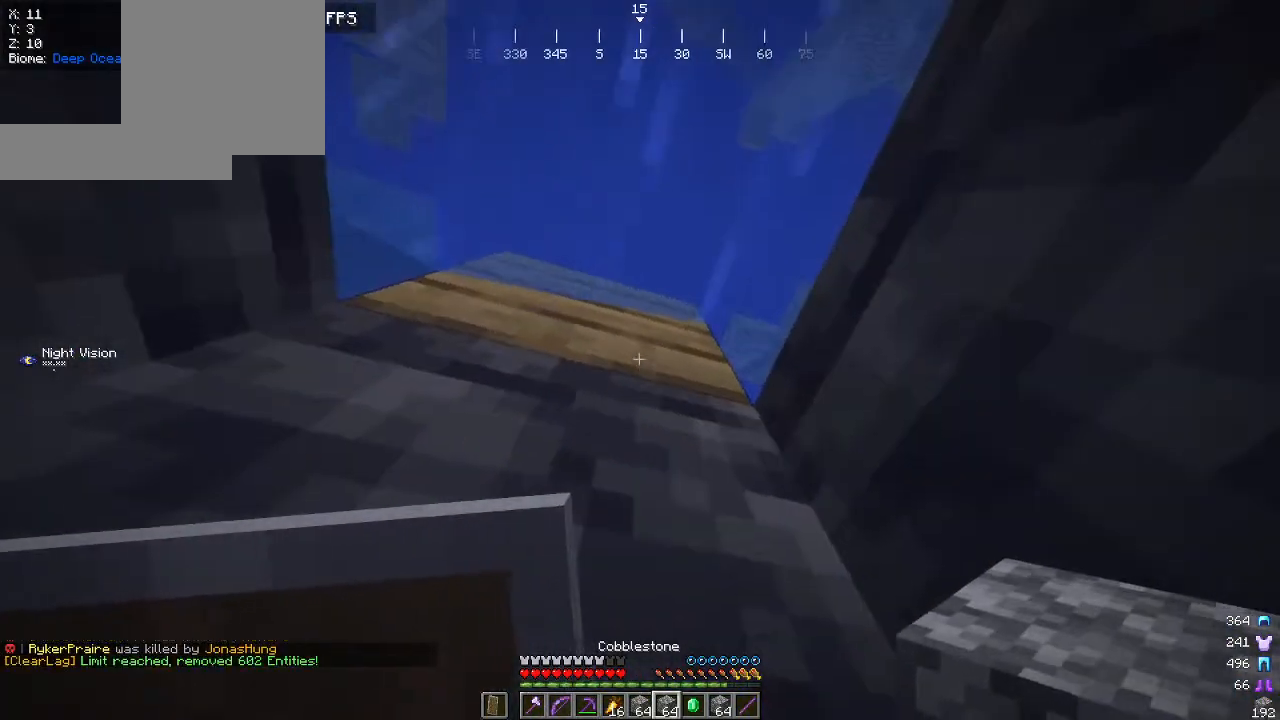
{"keys": [], "mouse": [], "events": [[284, "mouse_right", "down"], [434, "mouse_right", "up"]]}
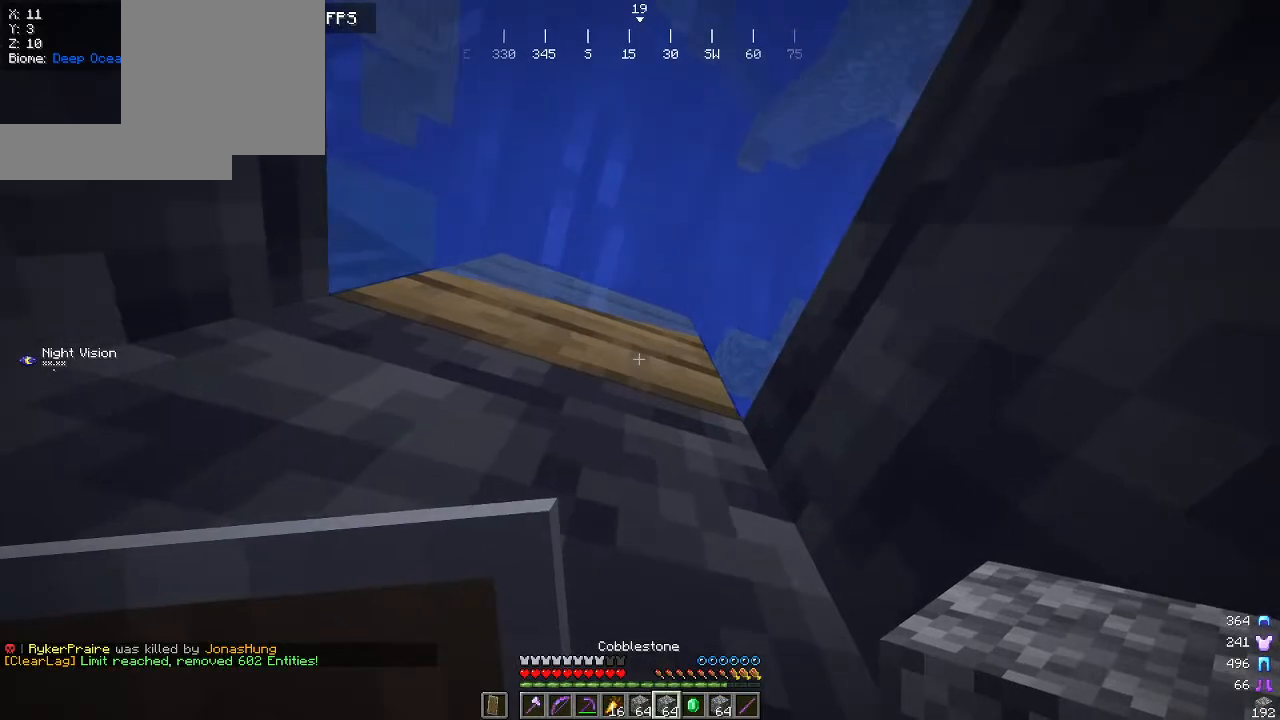
{"keys": ["s"], "mouse": [], "events": [[100, "mouse_right", "down"], [250, "mouse_right", "up"], [417, "s", "down"]]}
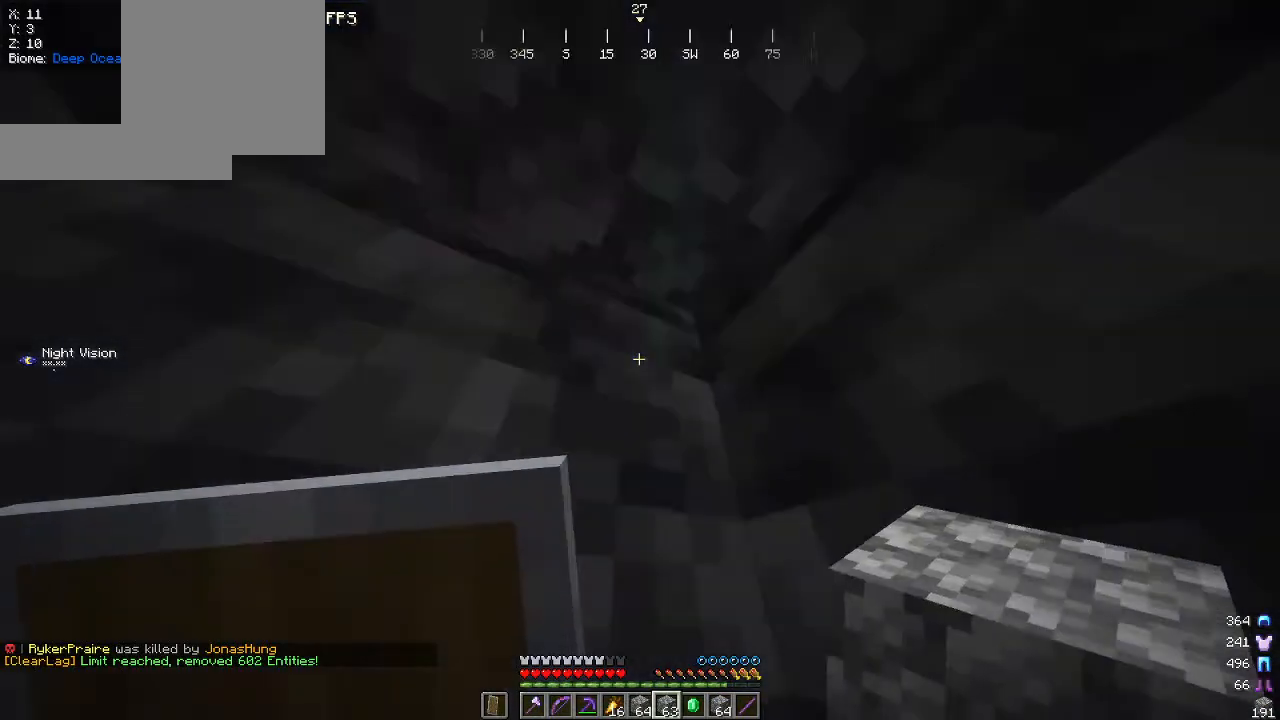
{"keys": ["a", "s"], "mouse": [], "events": [[400, "a", "down"]]}
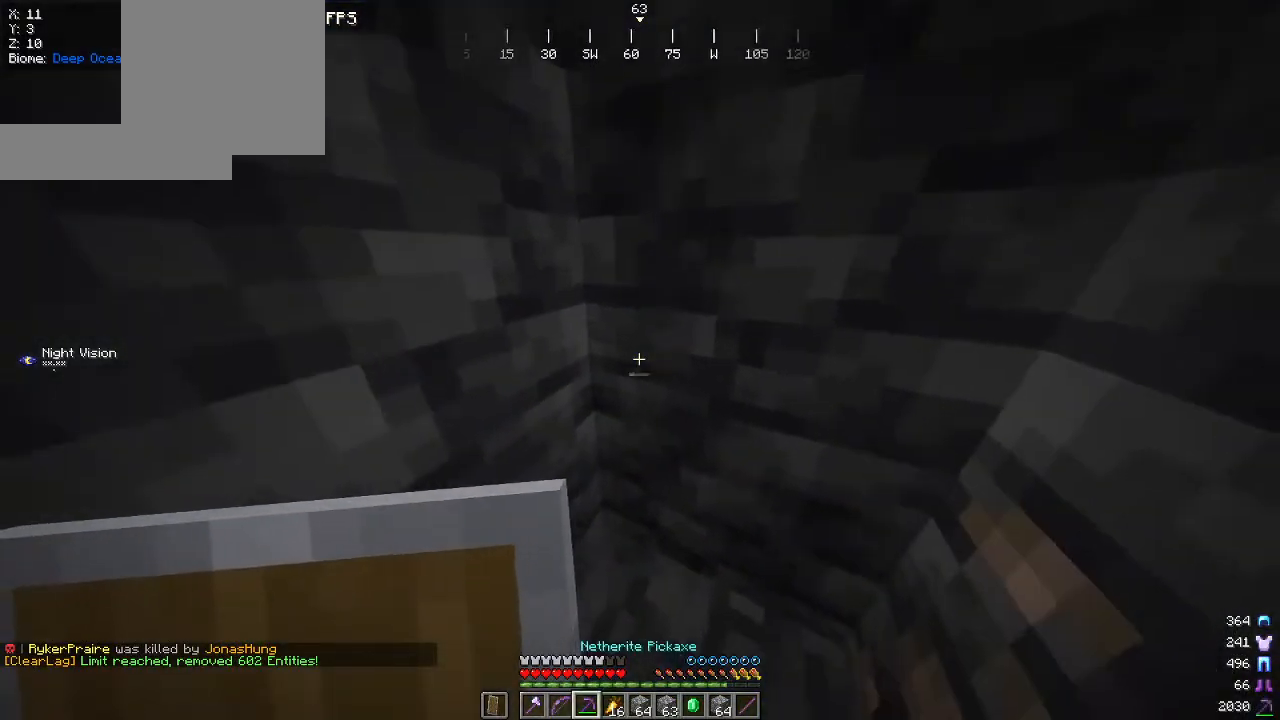
{"keys": [], "mouse": ["left"], "events": [[150, "a", "up"], [200, "s", "up"], [384, "mouse_left", "down"]]}
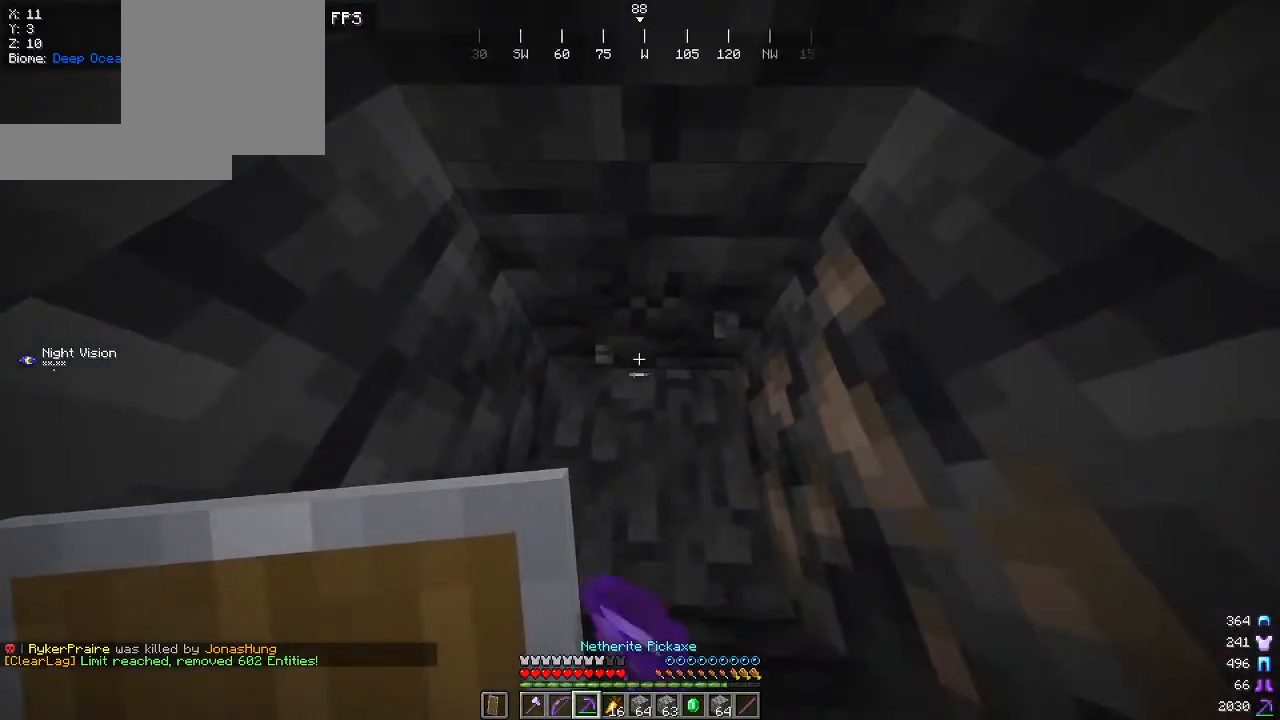
{"keys": [], "mouse": ["left"], "events": []}
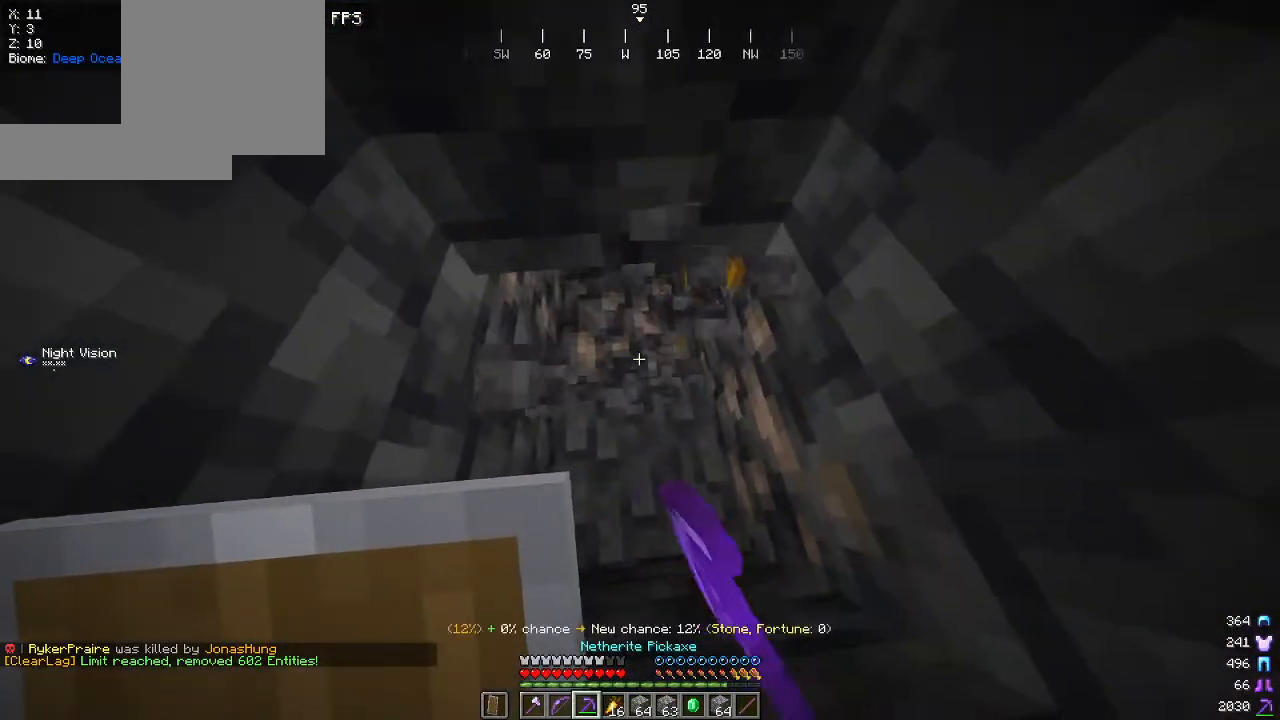
{"keys": [], "mouse": ["left"], "events": []}
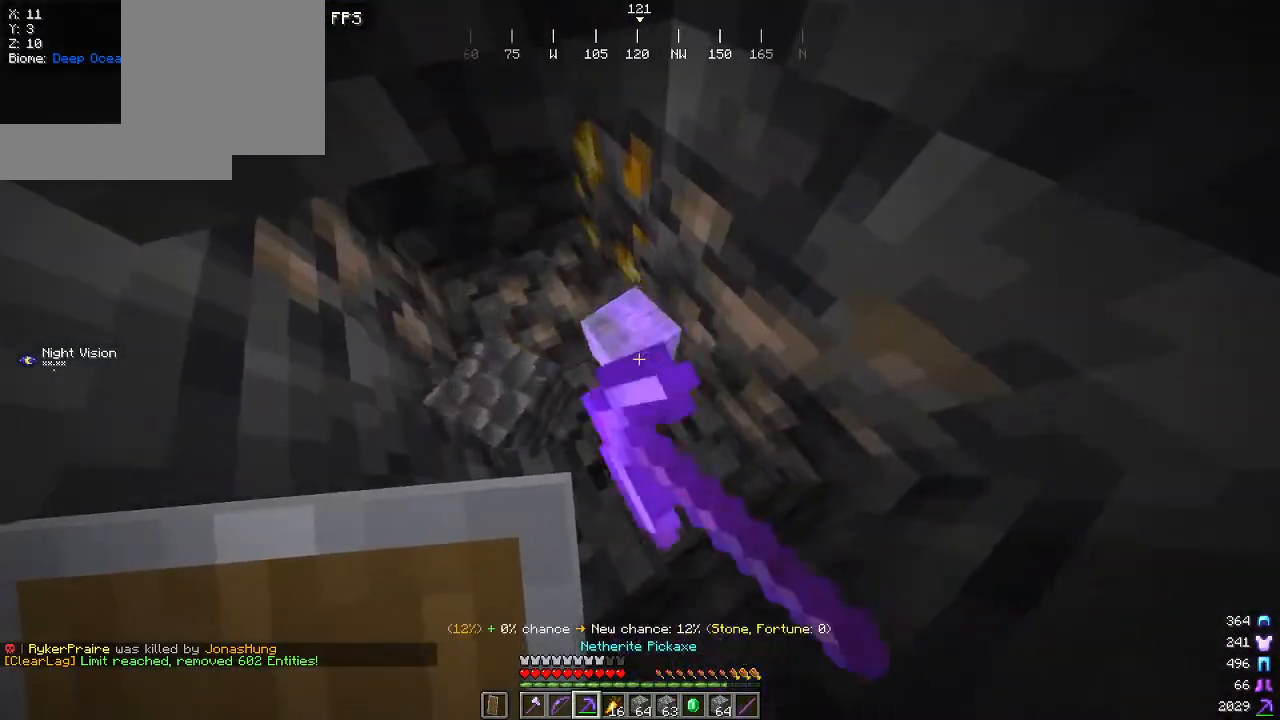
{"keys": [], "mouse": ["left"], "events": []}
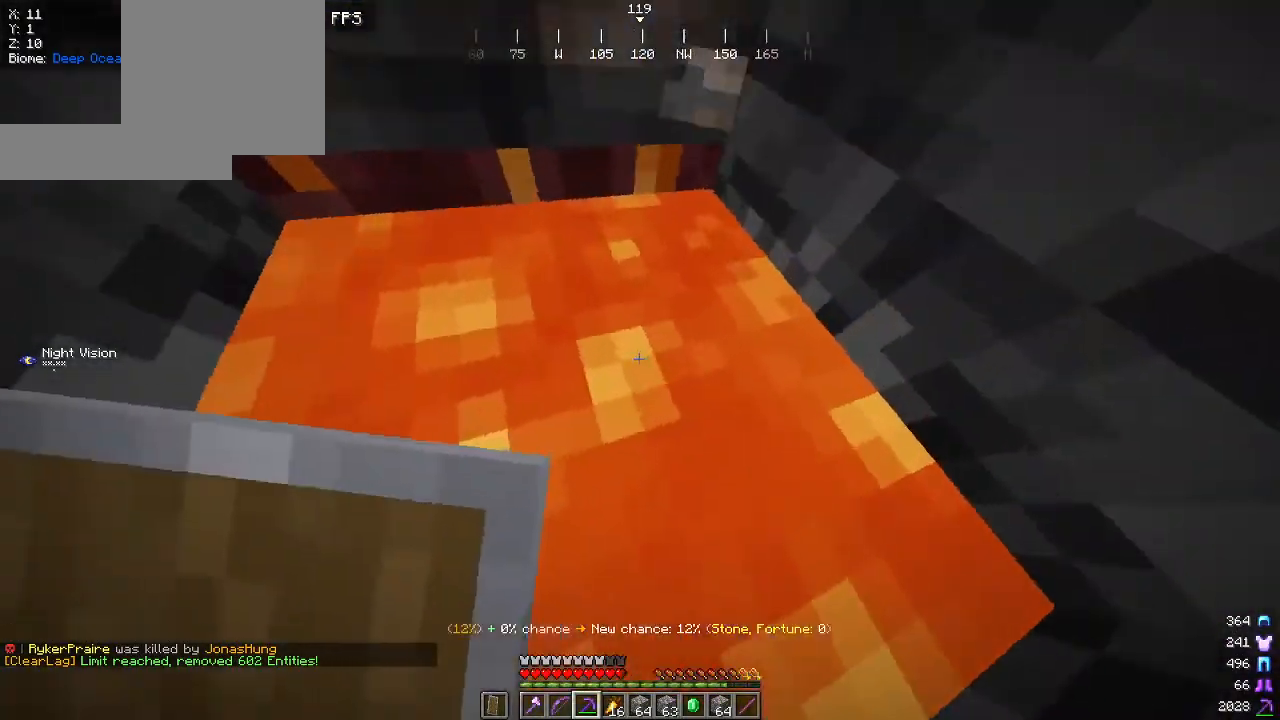
{"keys": [], "mouse": ["left"], "events": []}
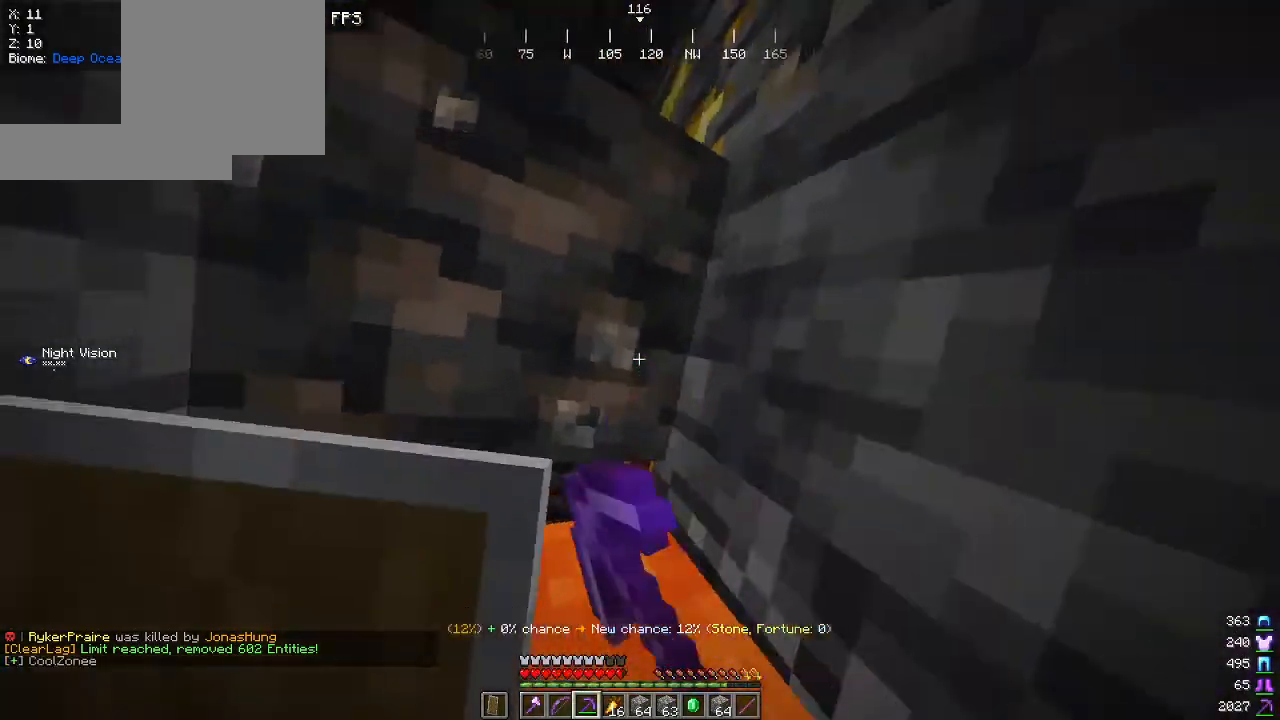
{"keys": ["a", "w"], "mouse": ["left"], "events": [[200, "a", "down"], [300, "w", "down"]]}
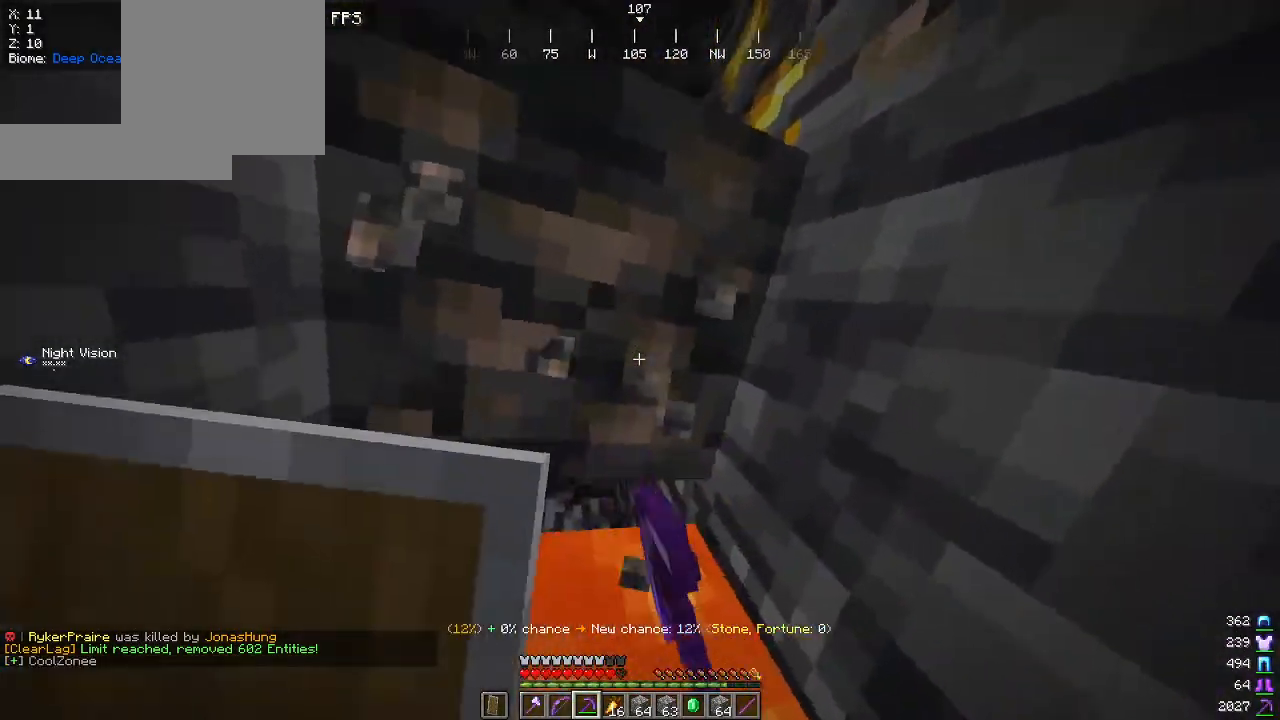
{"keys": ["a", "w"], "mouse": ["left"], "events": []}
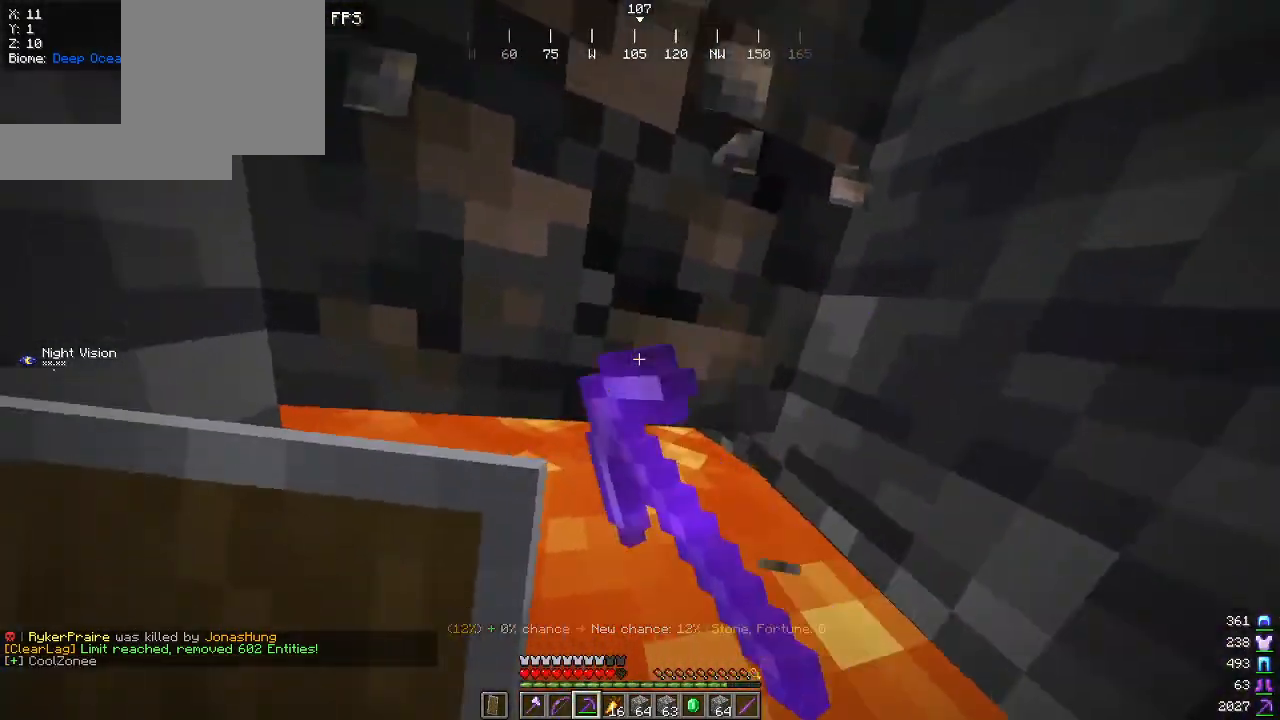
{"keys": ["a", "w"], "mouse": ["left"], "events": []}
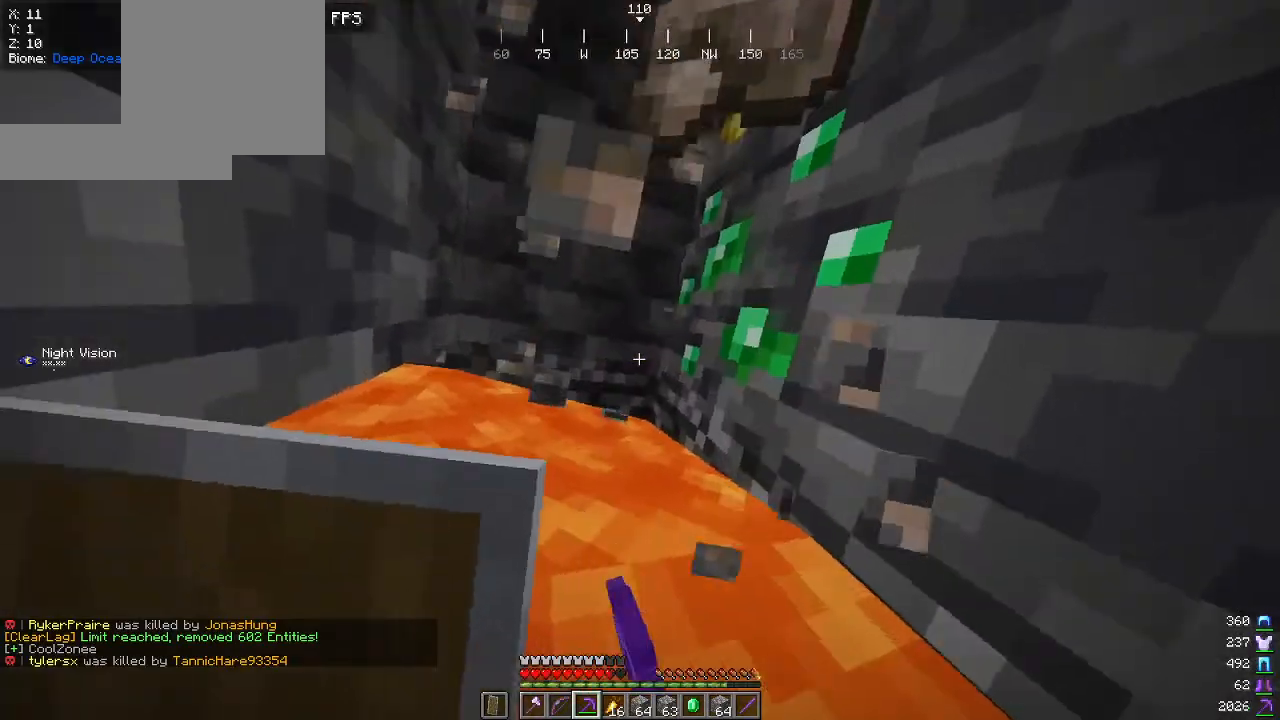
{"keys": ["a", "s"], "mouse": [], "events": [[100, "mouse_left", "up"], [317, "w", "up"], [450, "s", "down"]]}
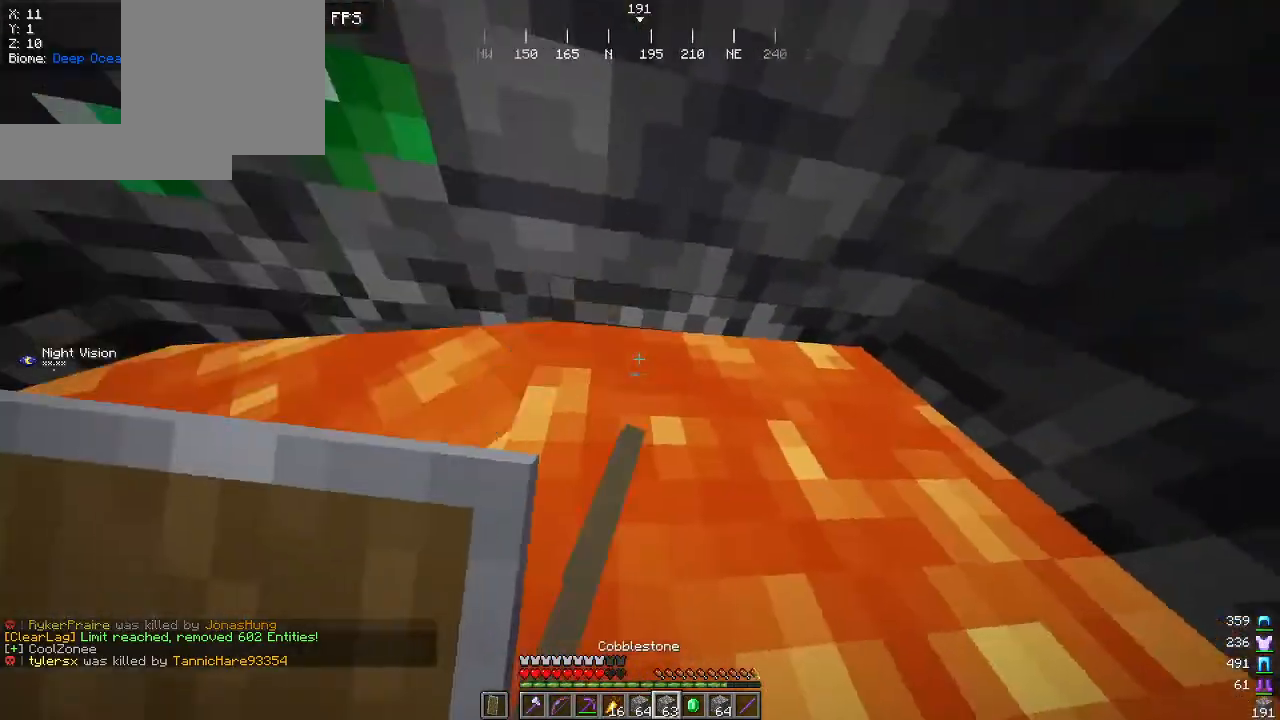
{"keys": ["a", "s"], "mouse": [], "events": []}
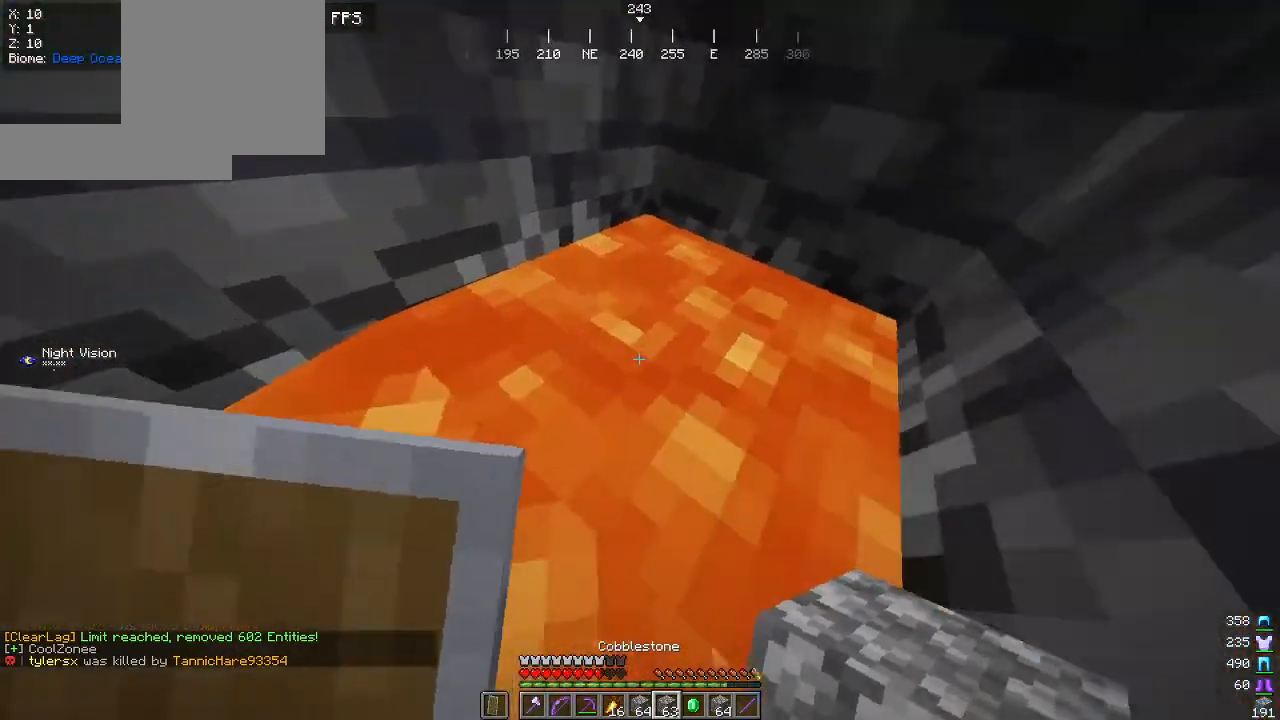
{"keys": [], "mouse": ["right"], "events": [[50, "a", "up"], [300, "mouse_right", "down"], [500, "s", "up"]]}
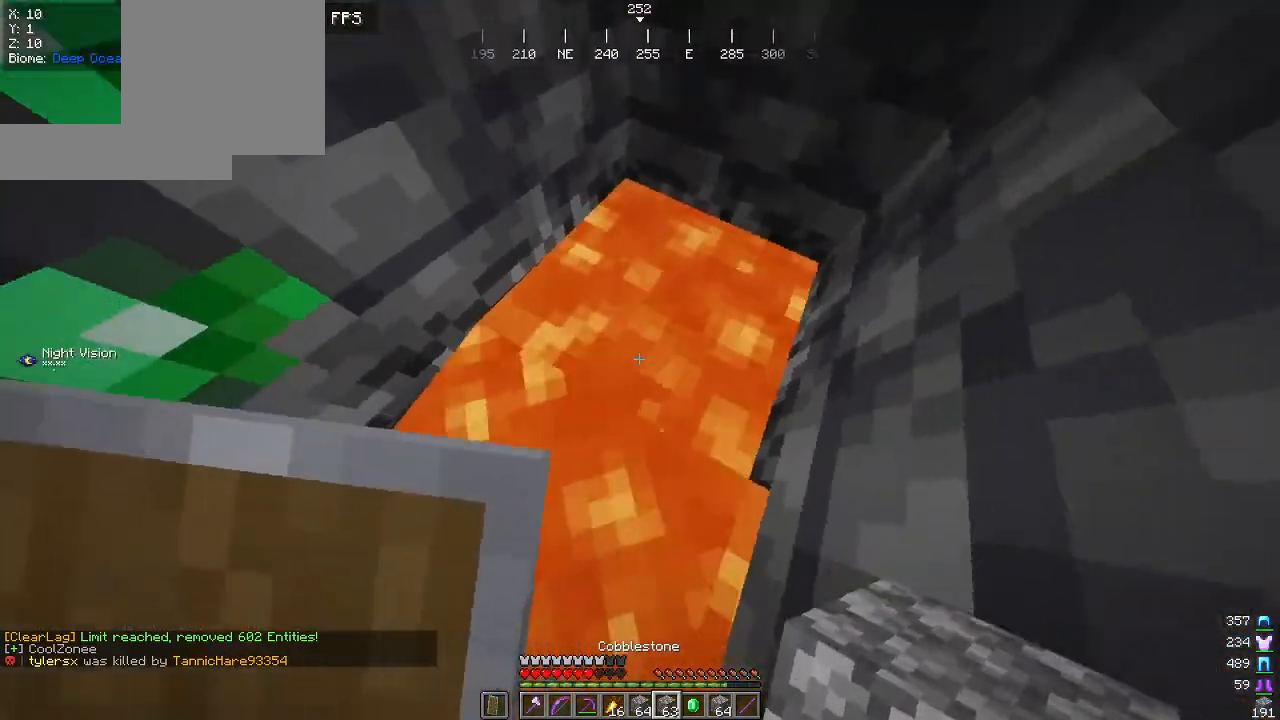
{"keys": ["a"], "mouse": [], "events": [[250, "mouse_right", "up"], [317, "mouse_right", "down"], [434, "a", "down"], [434, "mouse_right", "up"]]}
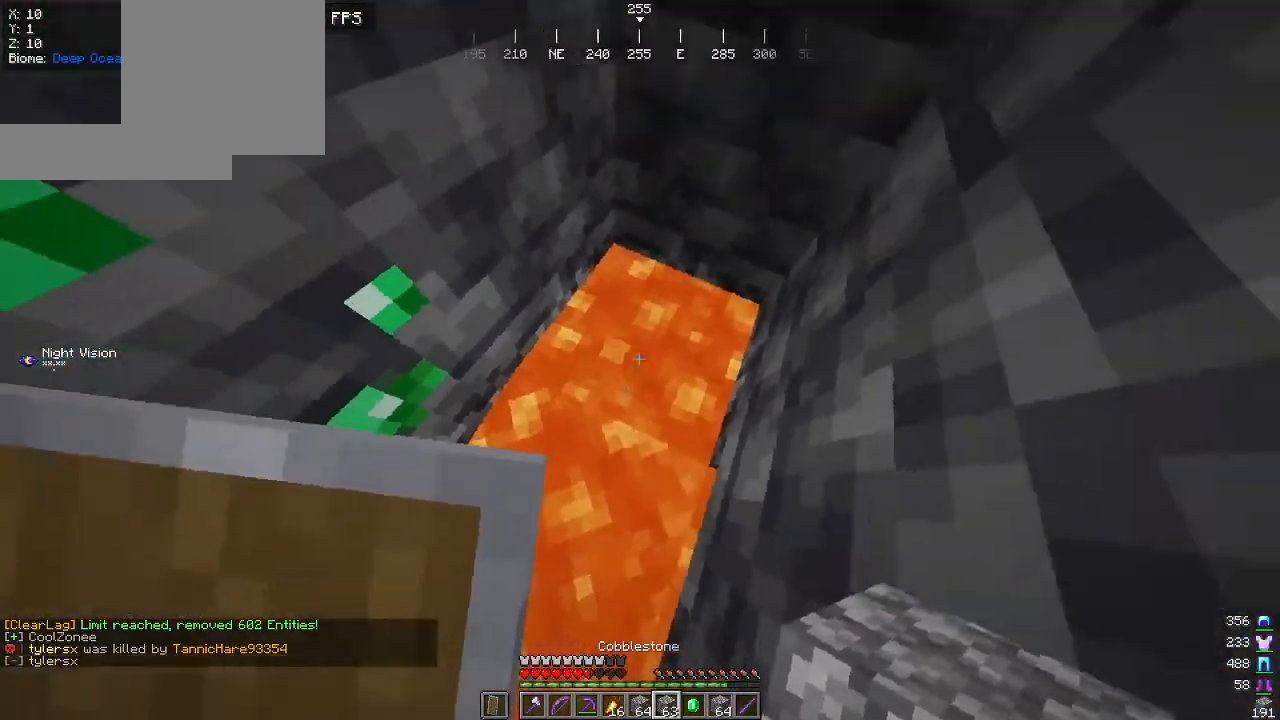
{"keys": ["a", "s"], "mouse": ["right"], "events": [[17, "mouse_right", "down"], [17, "s", "down"], [117, "a", "up"], [150, "mouse_right", "up"], [234, "mouse_right", "down"], [367, "mouse_right", "up"], [434, "mouse_right", "down"], [450, "a", "down"]]}